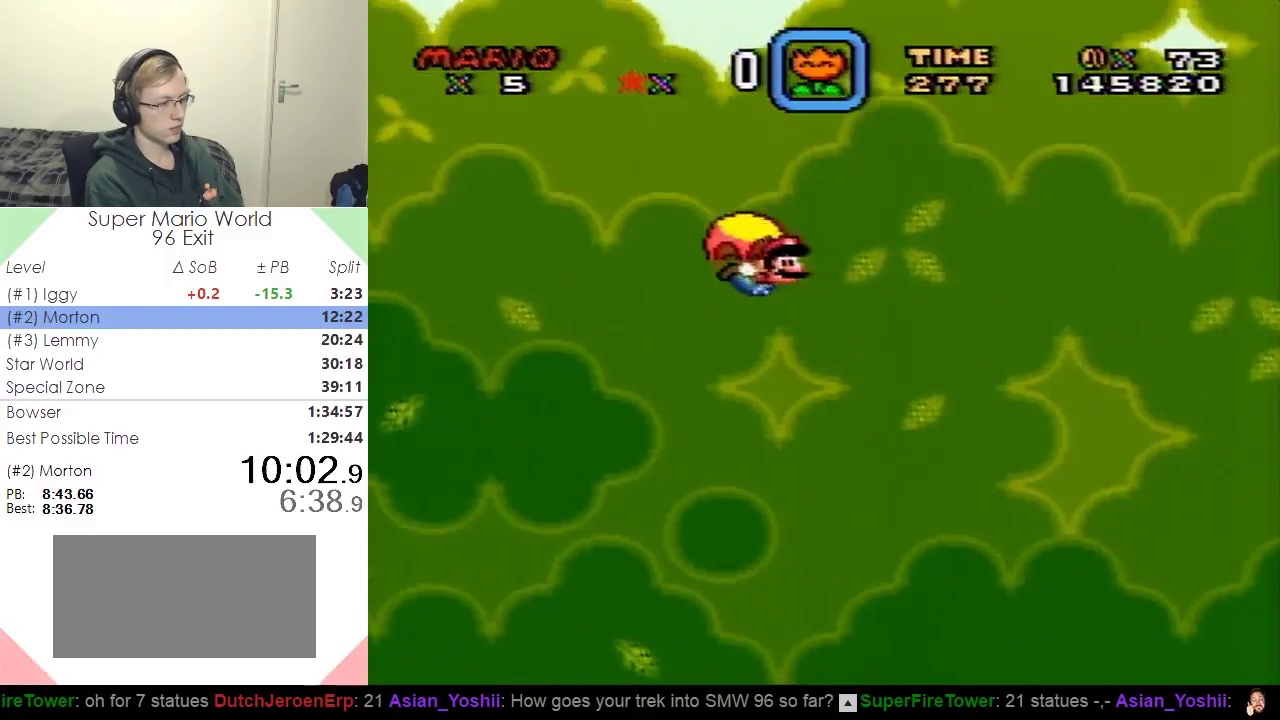
Gameplay with a controller (Nintendo layout); each line is a JSON object with the inputs held at the frame after it. "events" lists button and stick changes between this image and that frame as [ms after this image, input, new state], when the widget could be followed in between. Not read: L3 R3.
{"buttons": ["Y"], "events": [[301, "DPAD_LEFT", "down"], [468, "DPAD_LEFT", "up"]]}
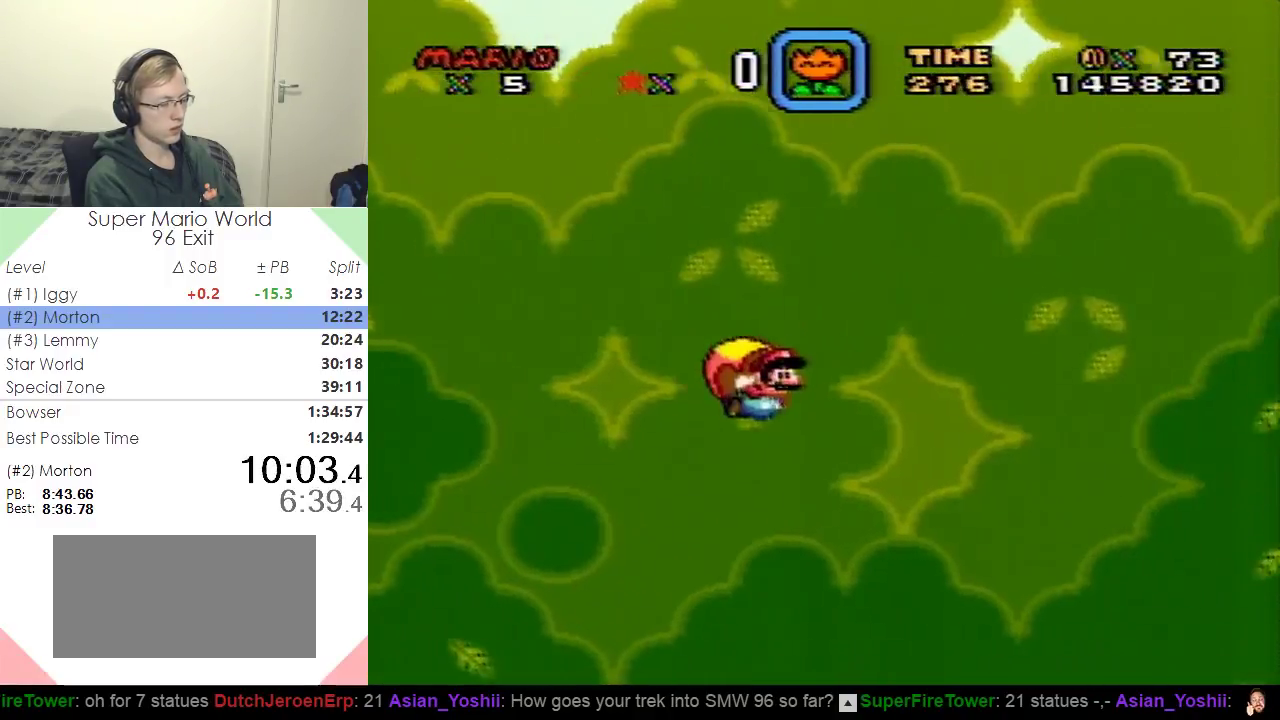
{"buttons": ["Y"], "events": []}
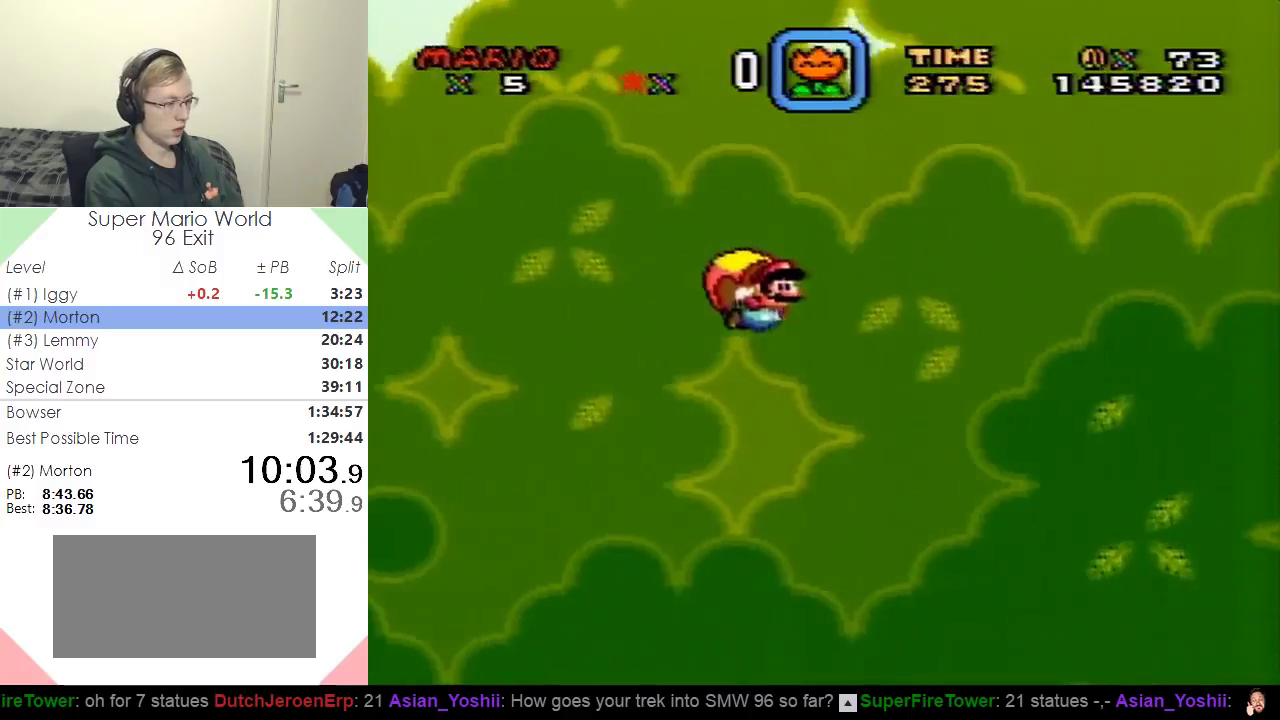
{"buttons": ["Y"], "events": [[334, "DPAD_LEFT", "down"], [484, "DPAD_LEFT", "up"]]}
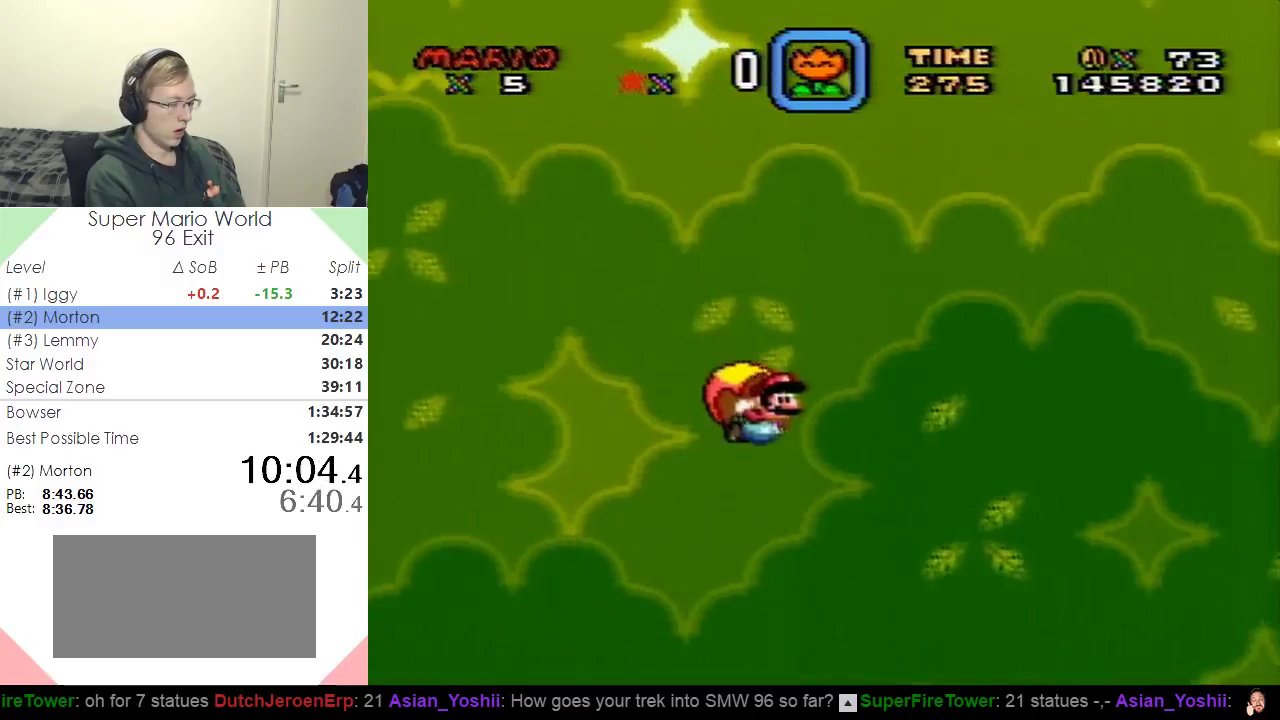
{"buttons": ["Y"], "events": []}
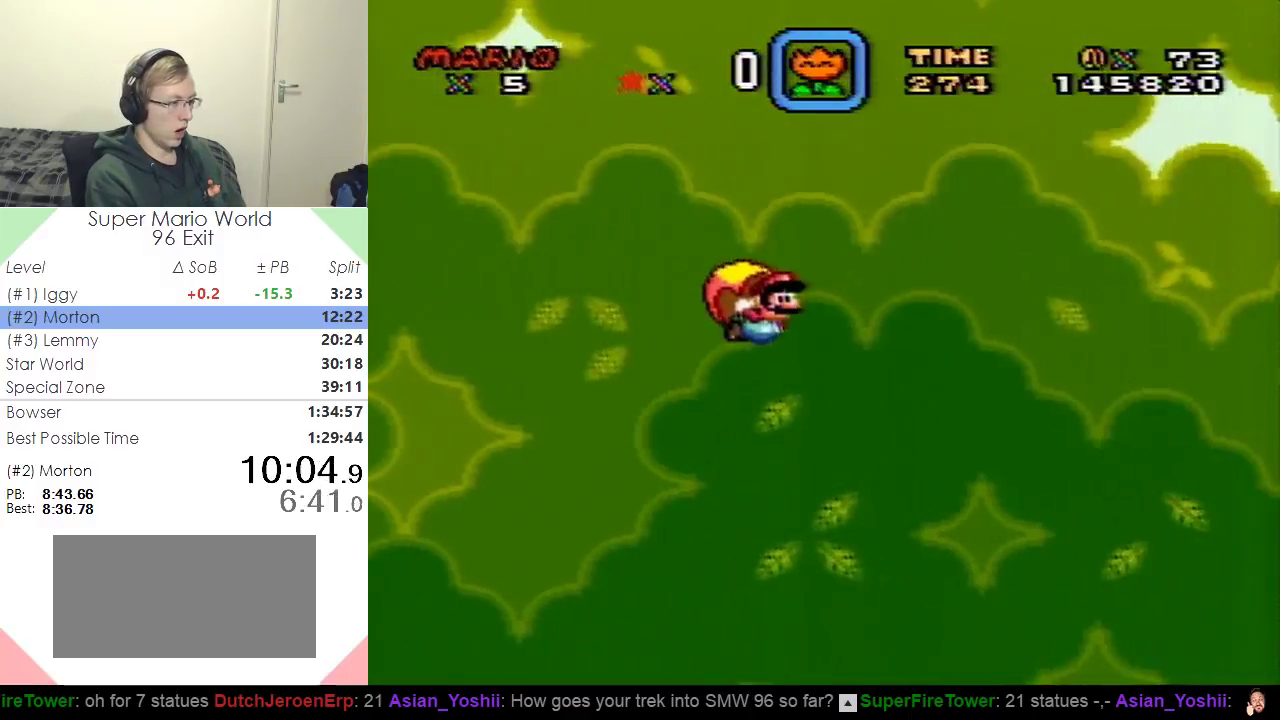
{"buttons": ["Y", "DPAD_LEFT"], "events": [[367, "DPAD_LEFT", "down"]]}
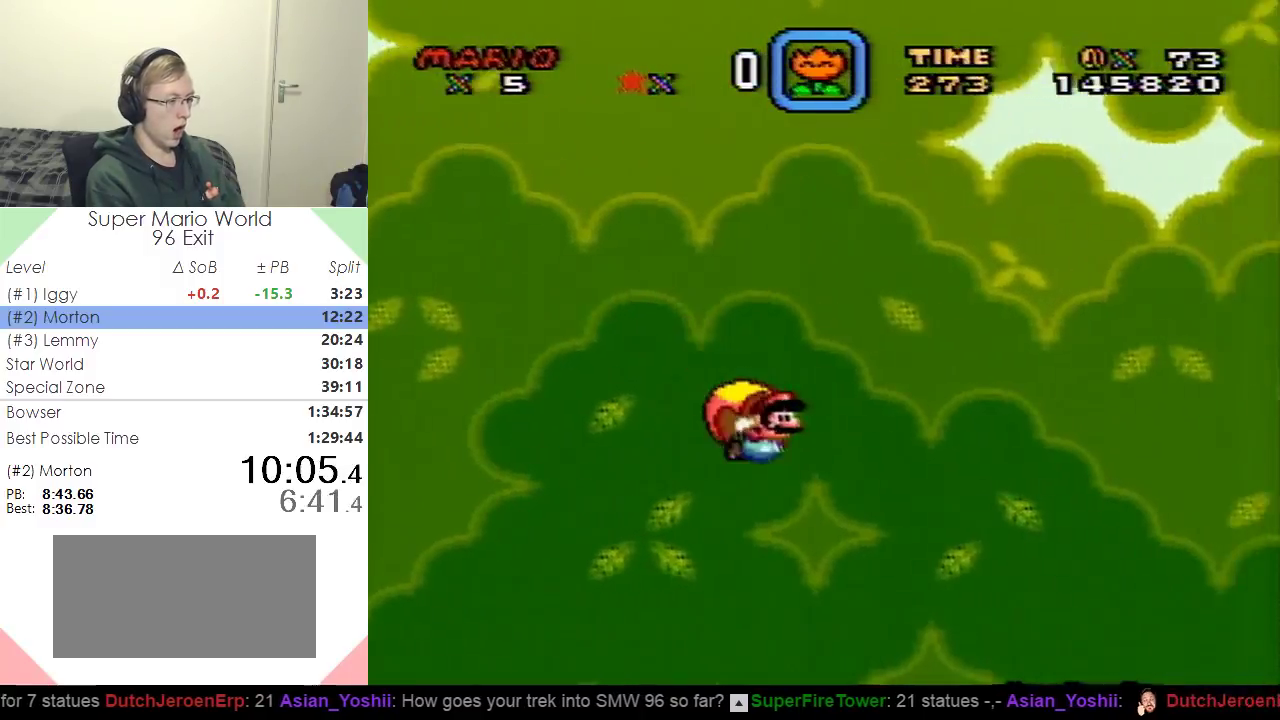
{"buttons": ["Y"], "events": [[17, "DPAD_LEFT", "up"]]}
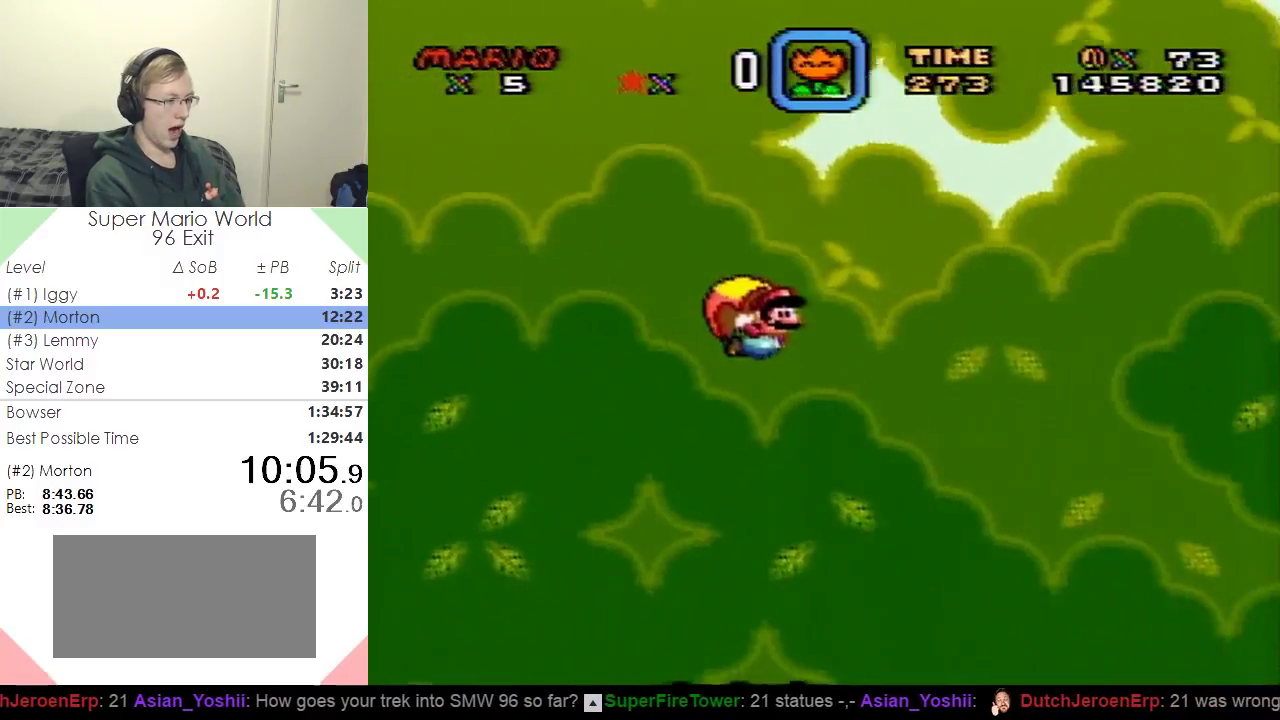
{"buttons": ["Y", "DPAD_LEFT"], "events": [[401, "DPAD_LEFT", "down"]]}
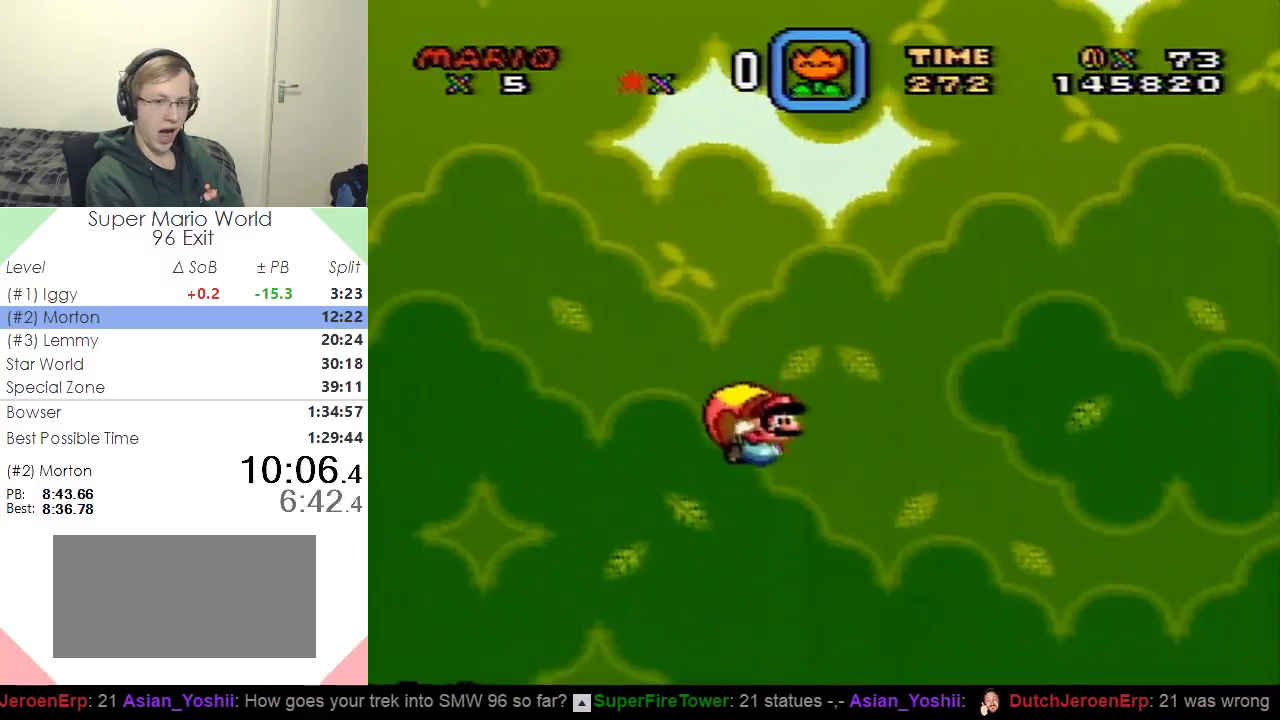
{"buttons": ["Y"], "events": [[50, "DPAD_LEFT", "up"]]}
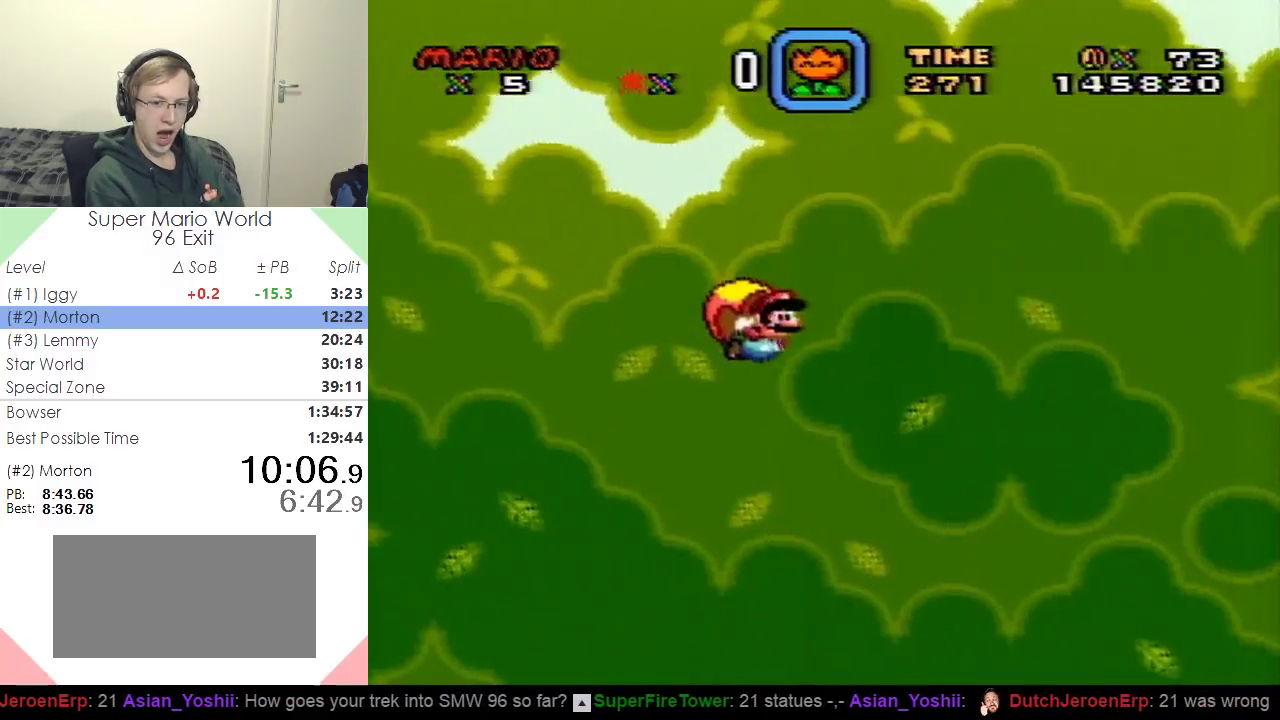
{"buttons": ["Y", "DPAD_LEFT"], "events": [[351, "DPAD_LEFT", "down"]]}
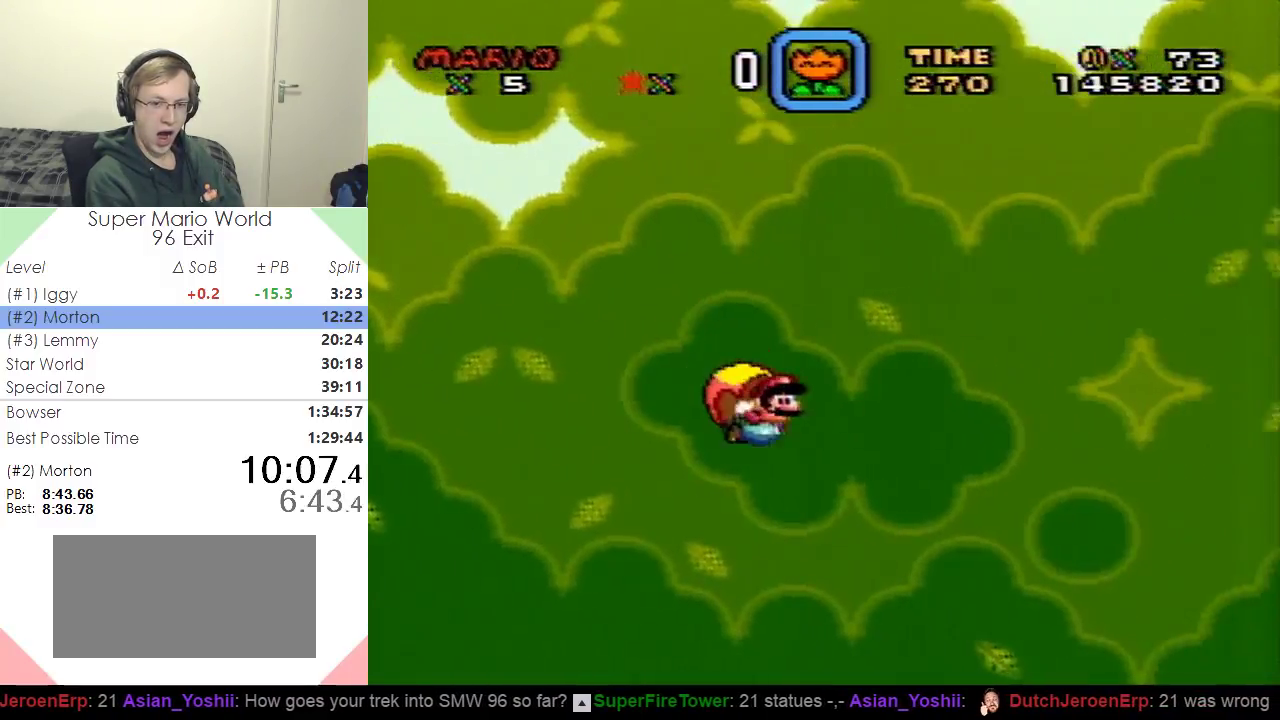
{"buttons": ["Y"], "events": [[50, "DPAD_LEFT", "up"]]}
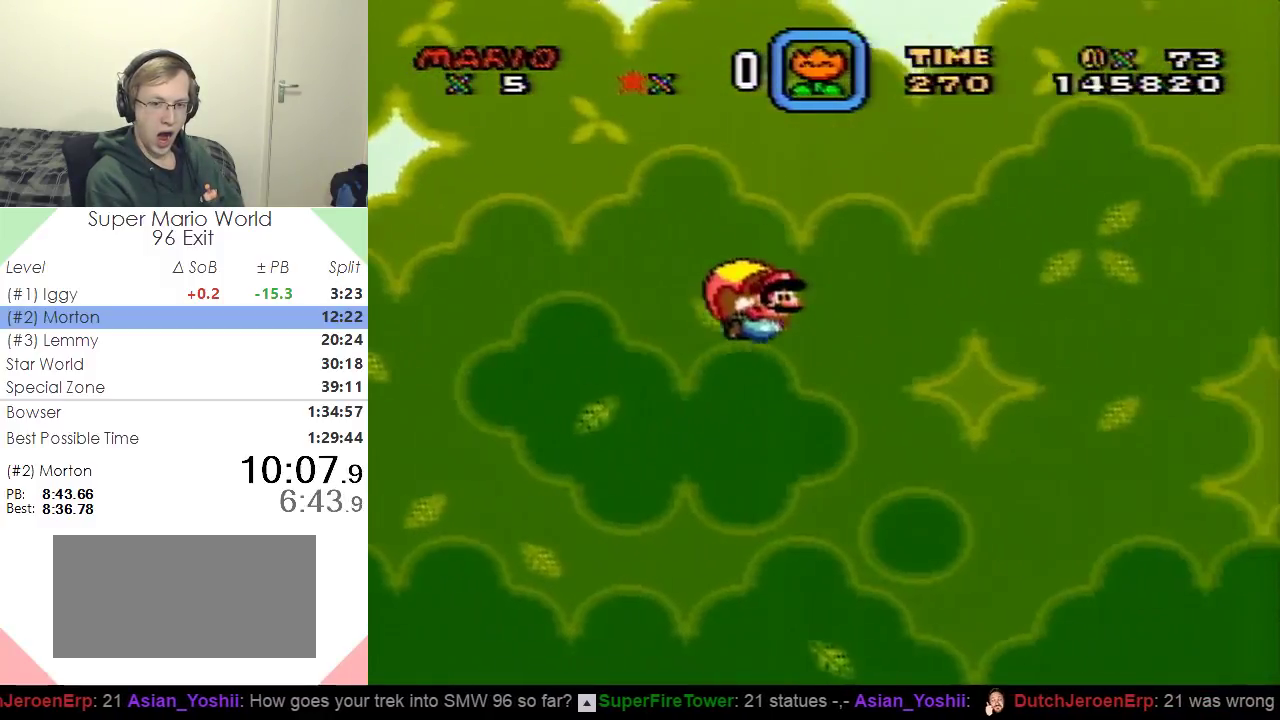
{"buttons": ["Y", "DPAD_LEFT"], "events": [[400, "DPAD_LEFT", "down"]]}
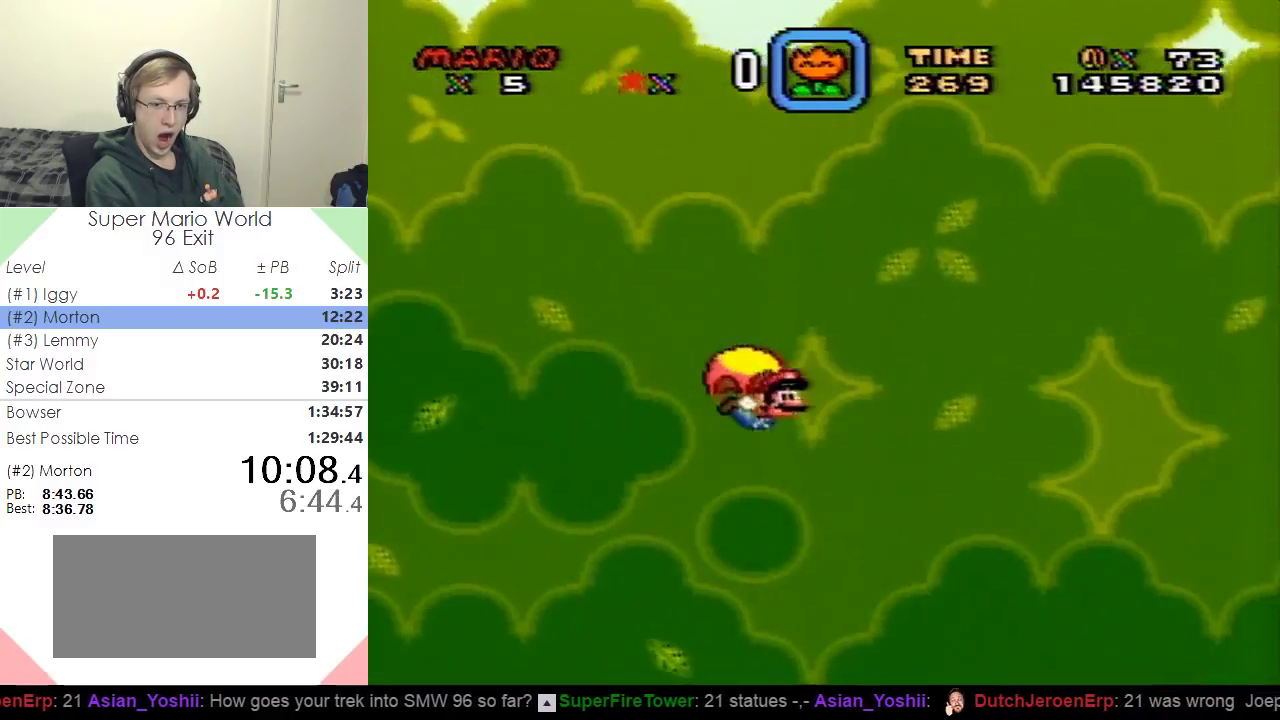
{"buttons": ["Y"], "events": [[50, "DPAD_LEFT", "up"]]}
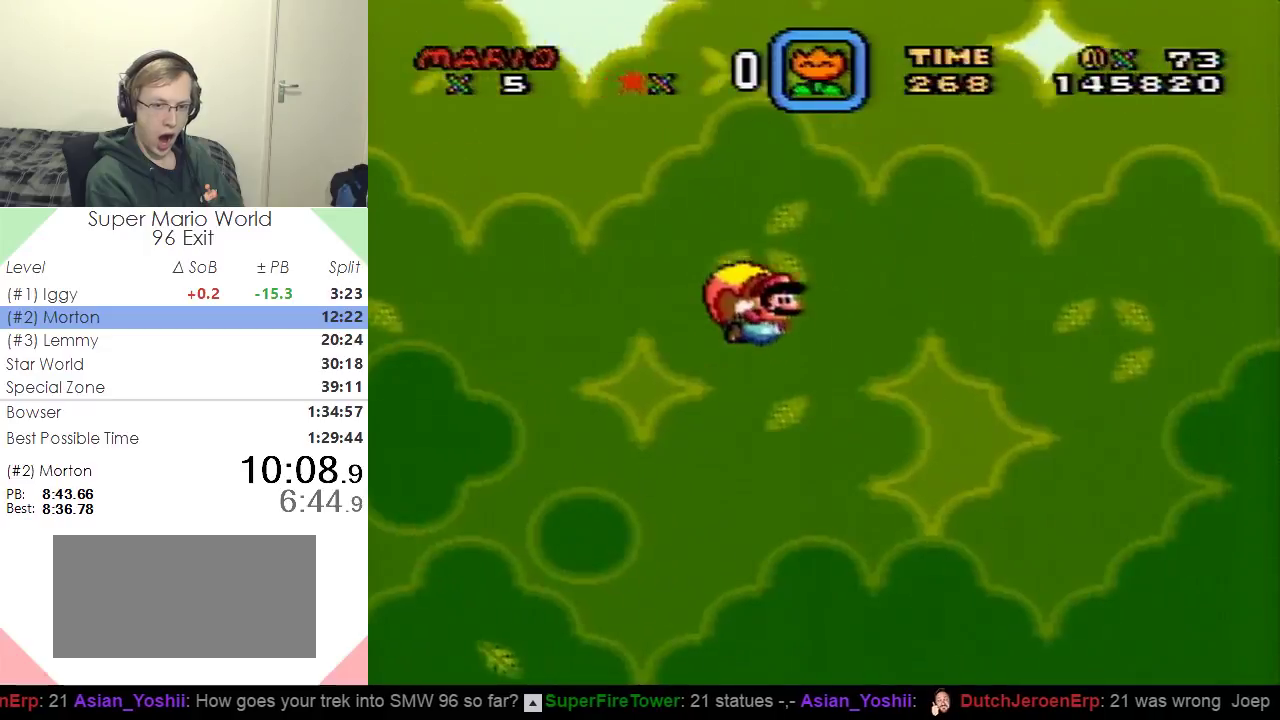
{"buttons": ["Y", "DPAD_LEFT"], "events": [[417, "DPAD_LEFT", "down"]]}
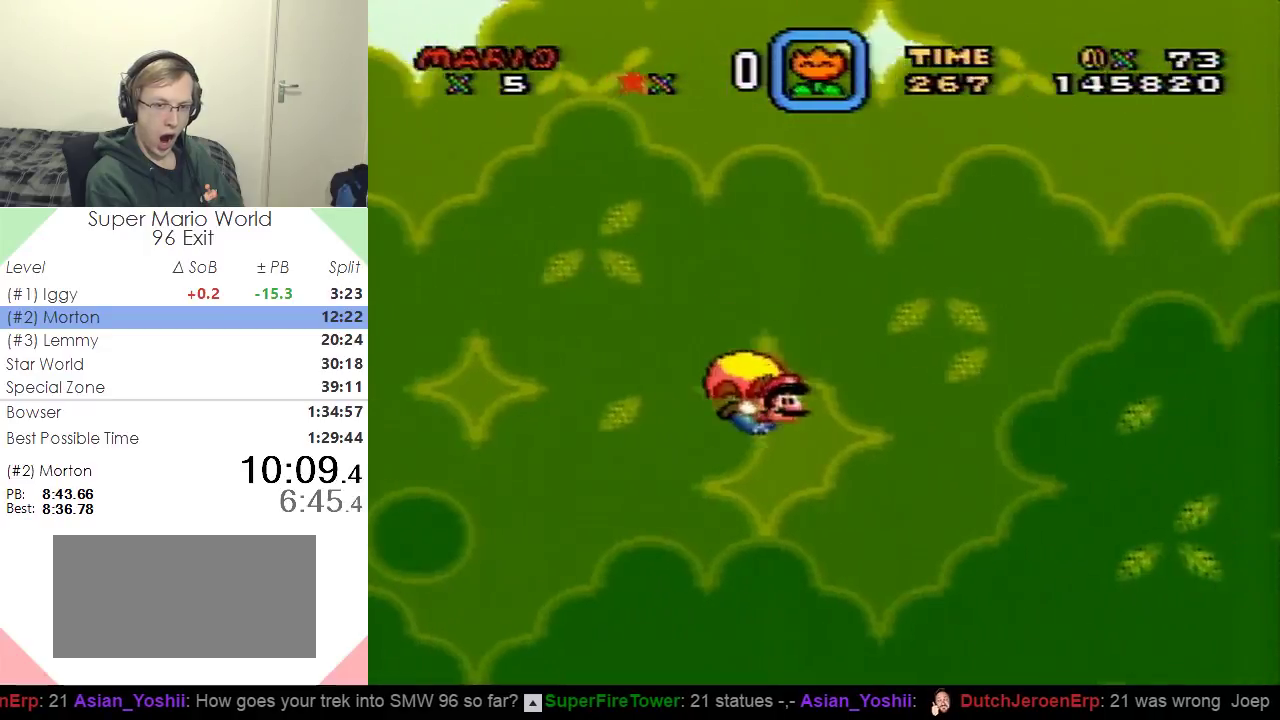
{"buttons": ["Y"], "events": [[84, "DPAD_LEFT", "up"]]}
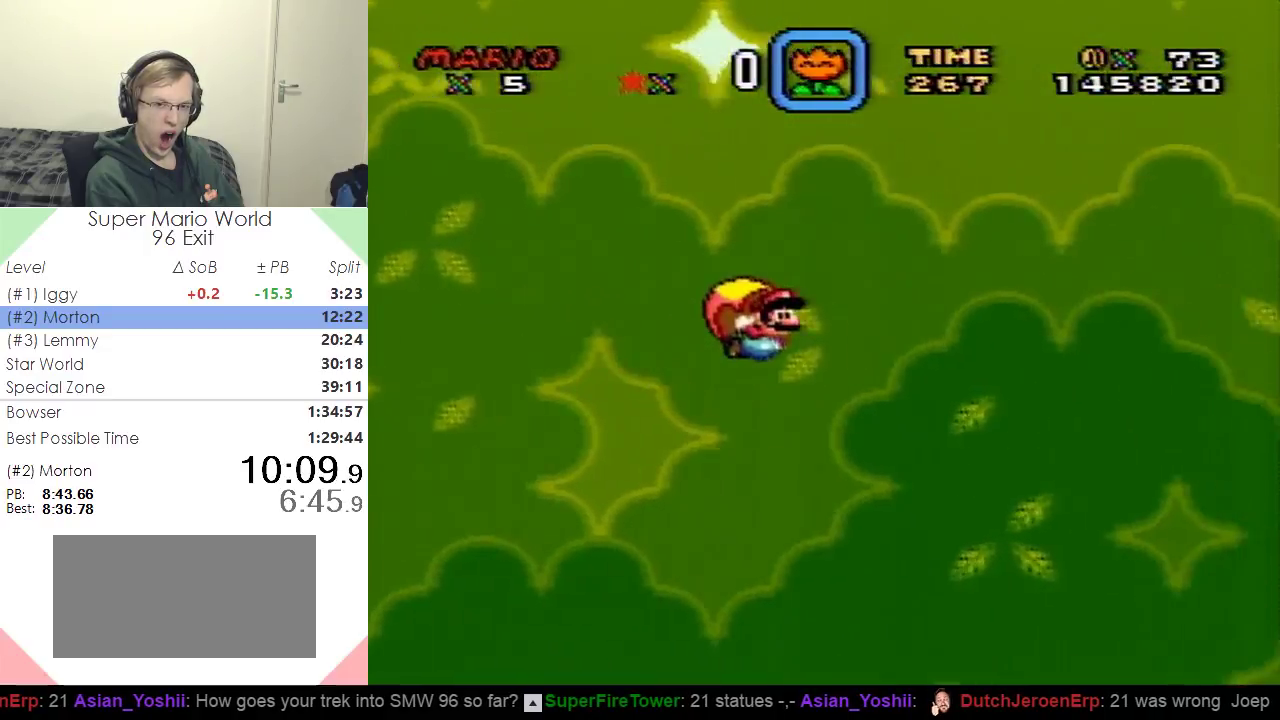
{"buttons": ["Y", "DPAD_LEFT"], "events": [[467, "DPAD_LEFT", "down"]]}
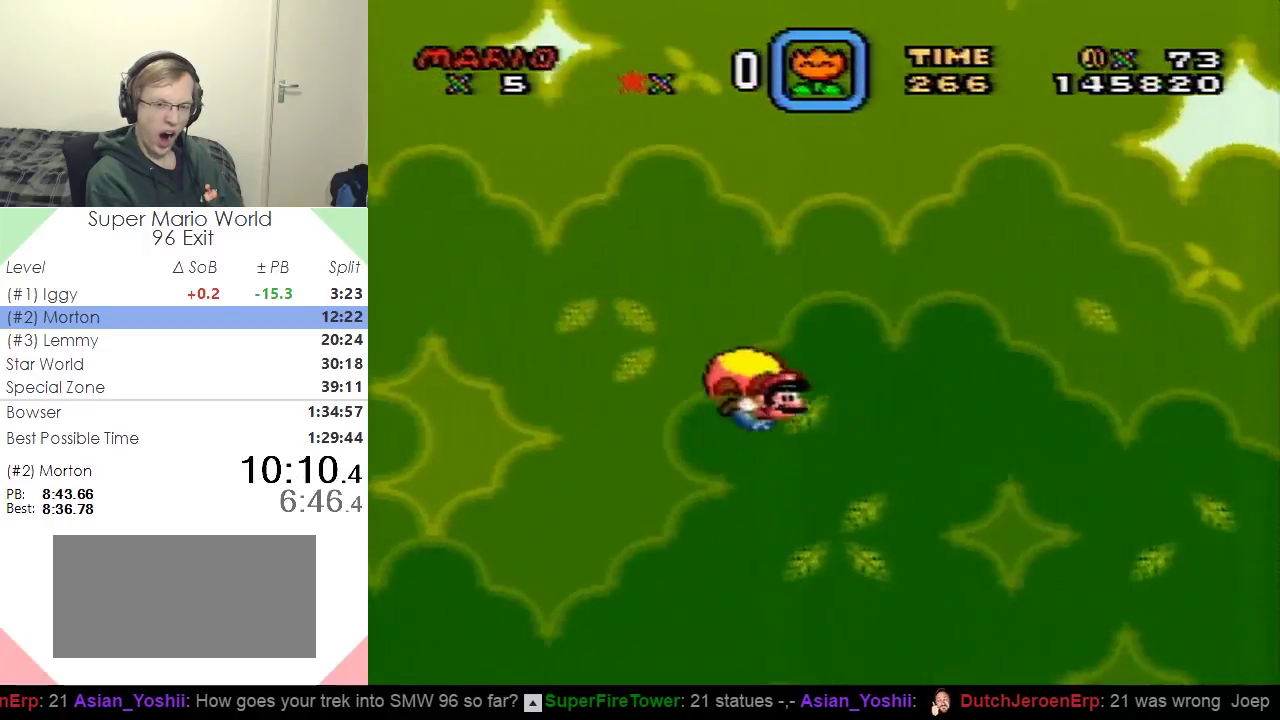
{"buttons": ["Y"], "events": [[150, "DPAD_LEFT", "up"]]}
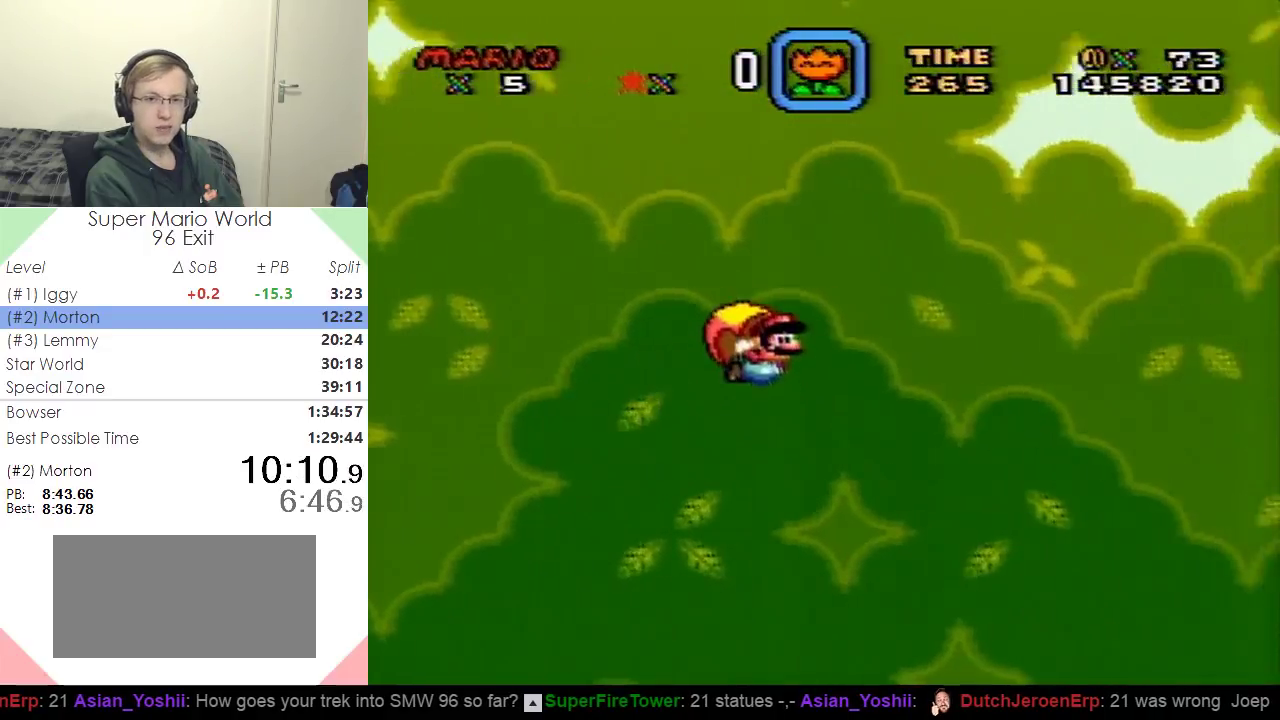
{"buttons": ["Y"], "events": []}
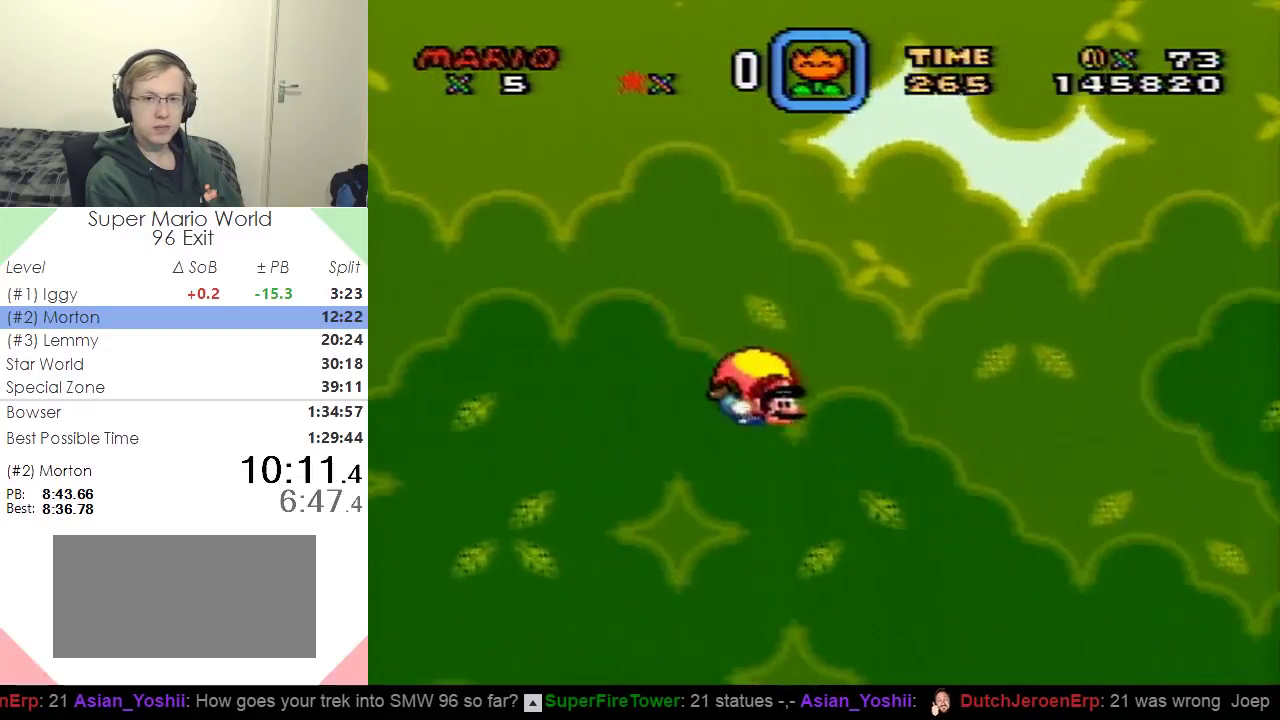
{"buttons": ["Y"], "events": [[67, "DPAD_LEFT", "down"], [217, "DPAD_LEFT", "up"]]}
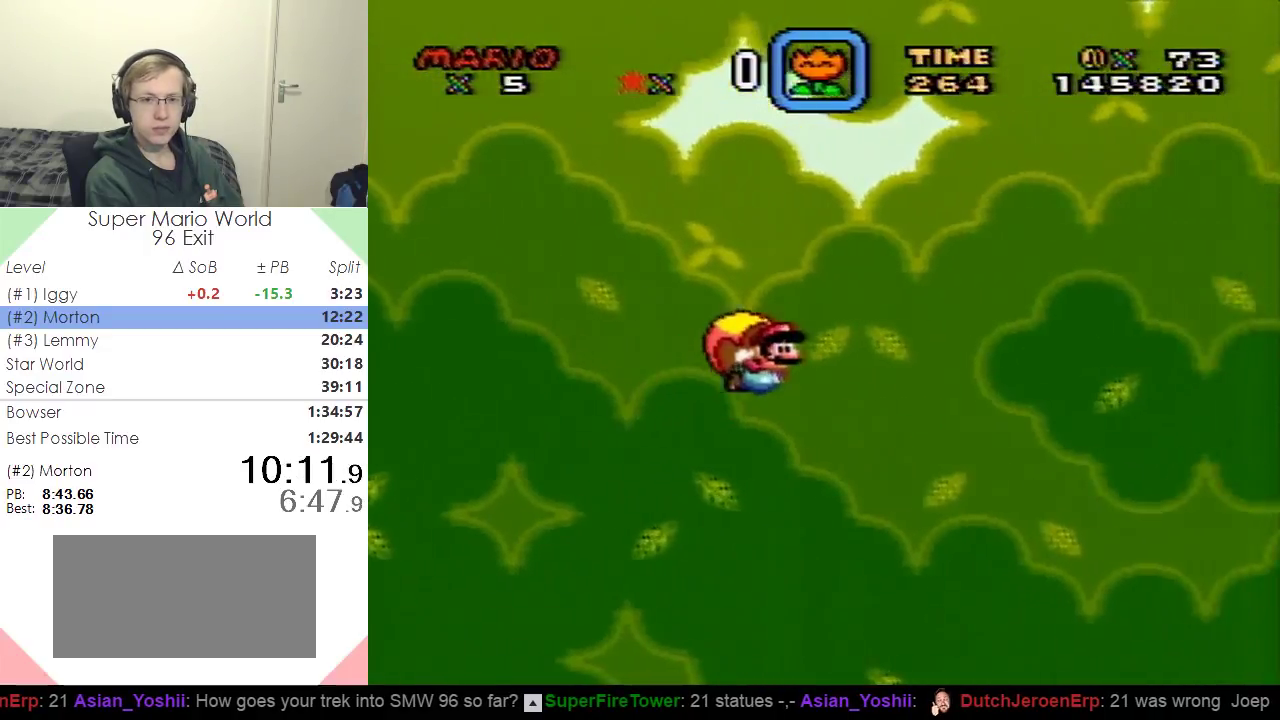
{"buttons": ["Y"], "events": []}
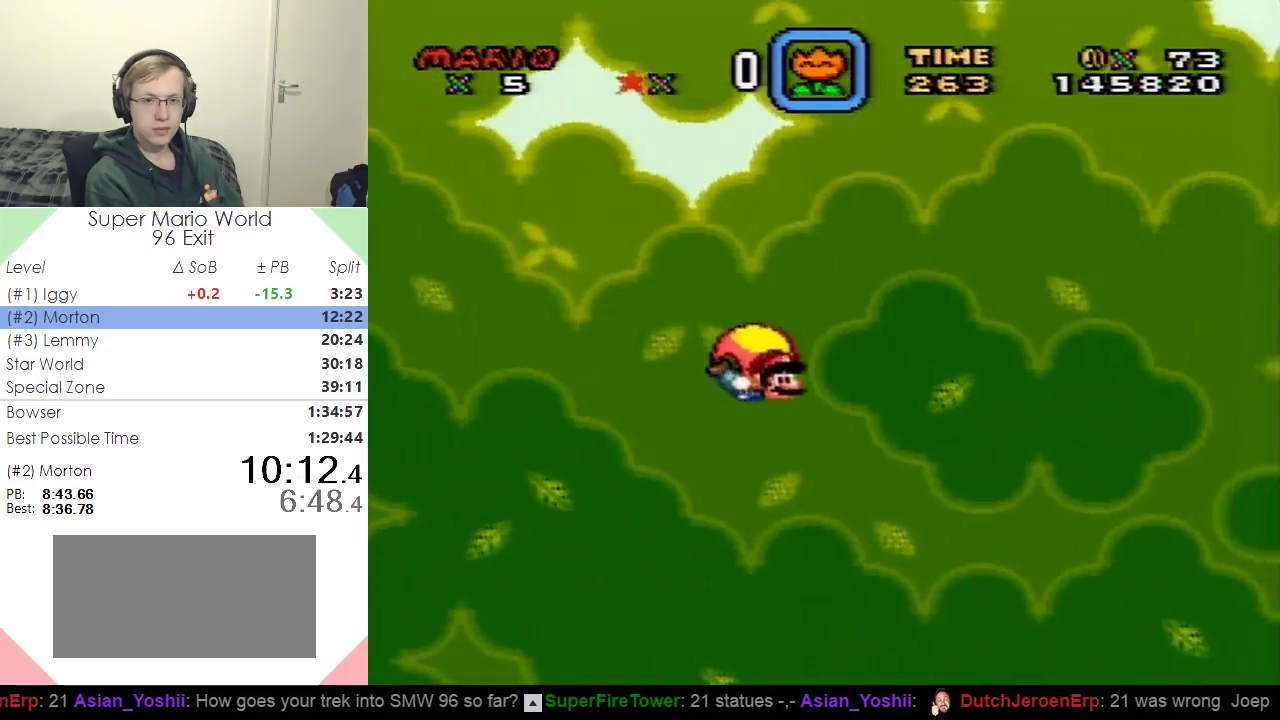
{"buttons": ["Y"], "events": [[134, "DPAD_LEFT", "down"], [284, "DPAD_LEFT", "up"]]}
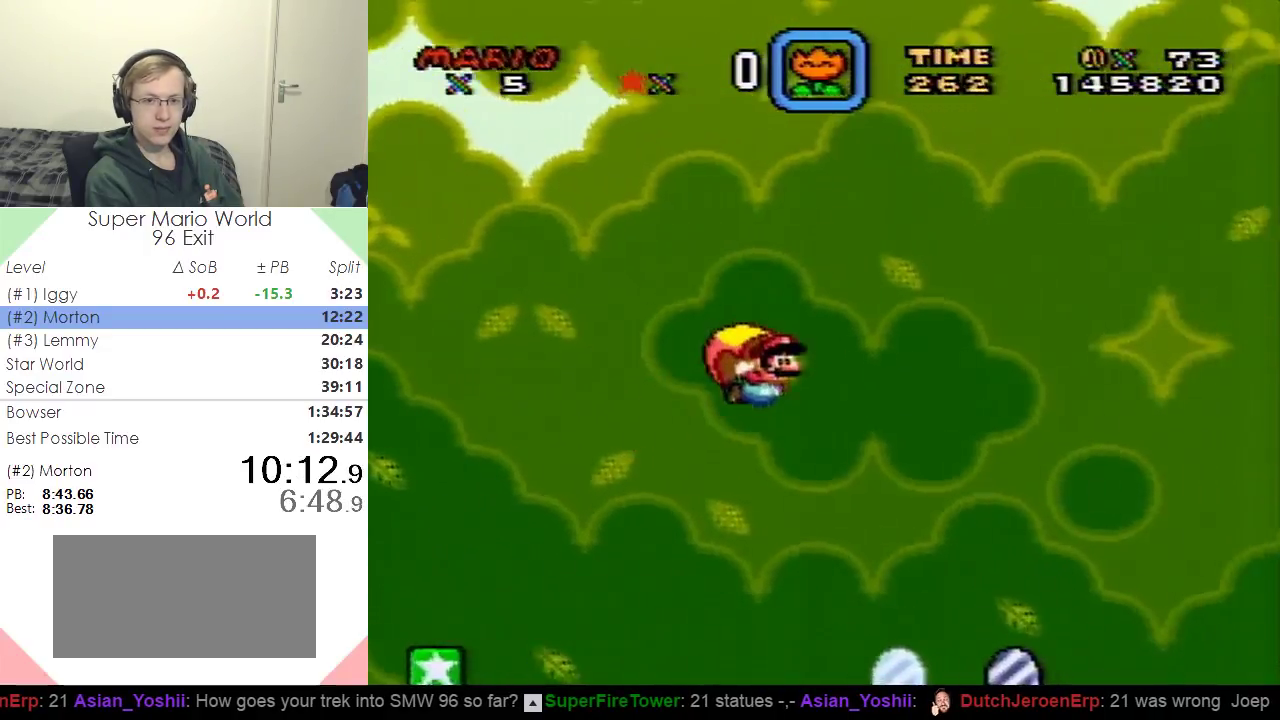
{"buttons": ["Y"], "events": []}
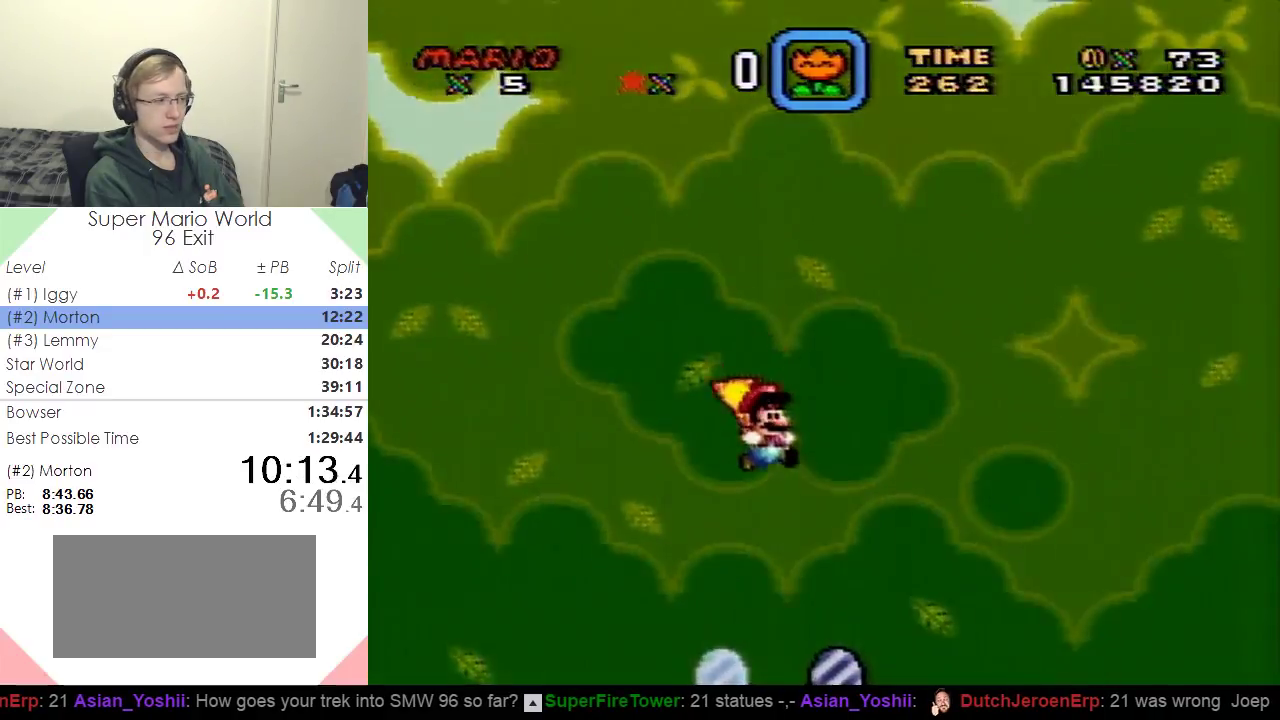
{"buttons": ["Y"], "events": []}
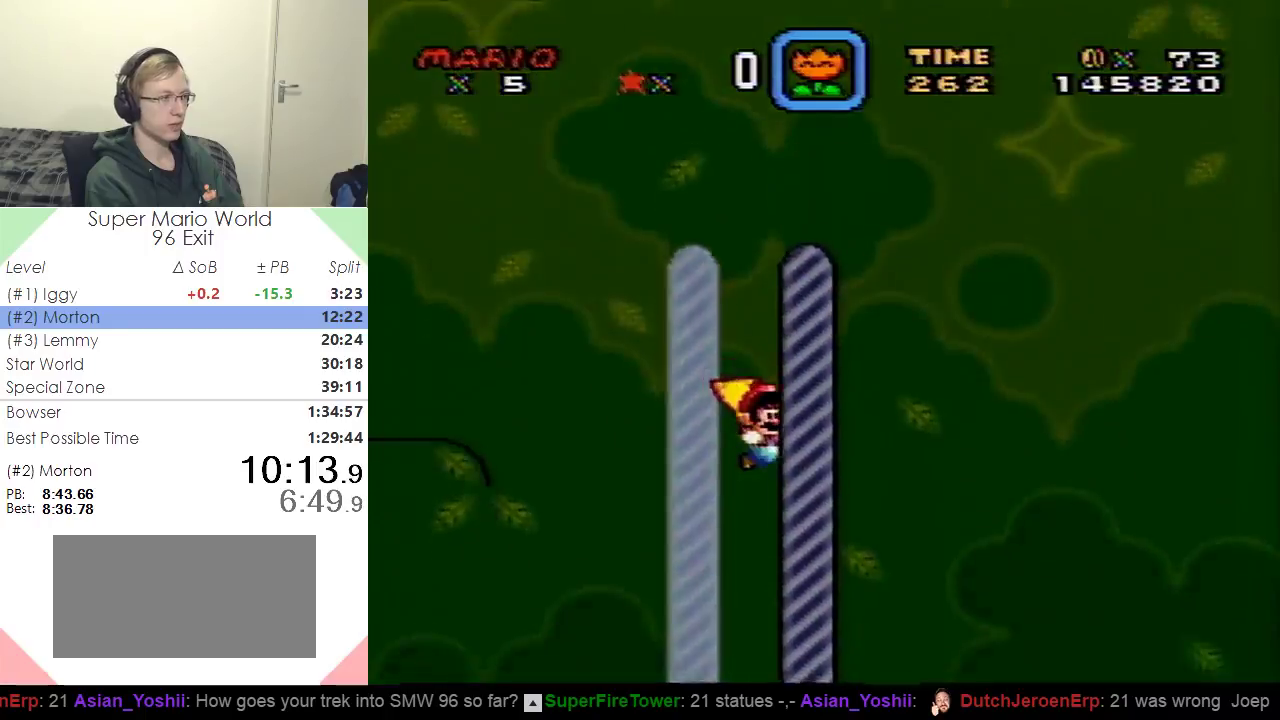
{"buttons": [], "events": [[16, "Y", "up"]]}